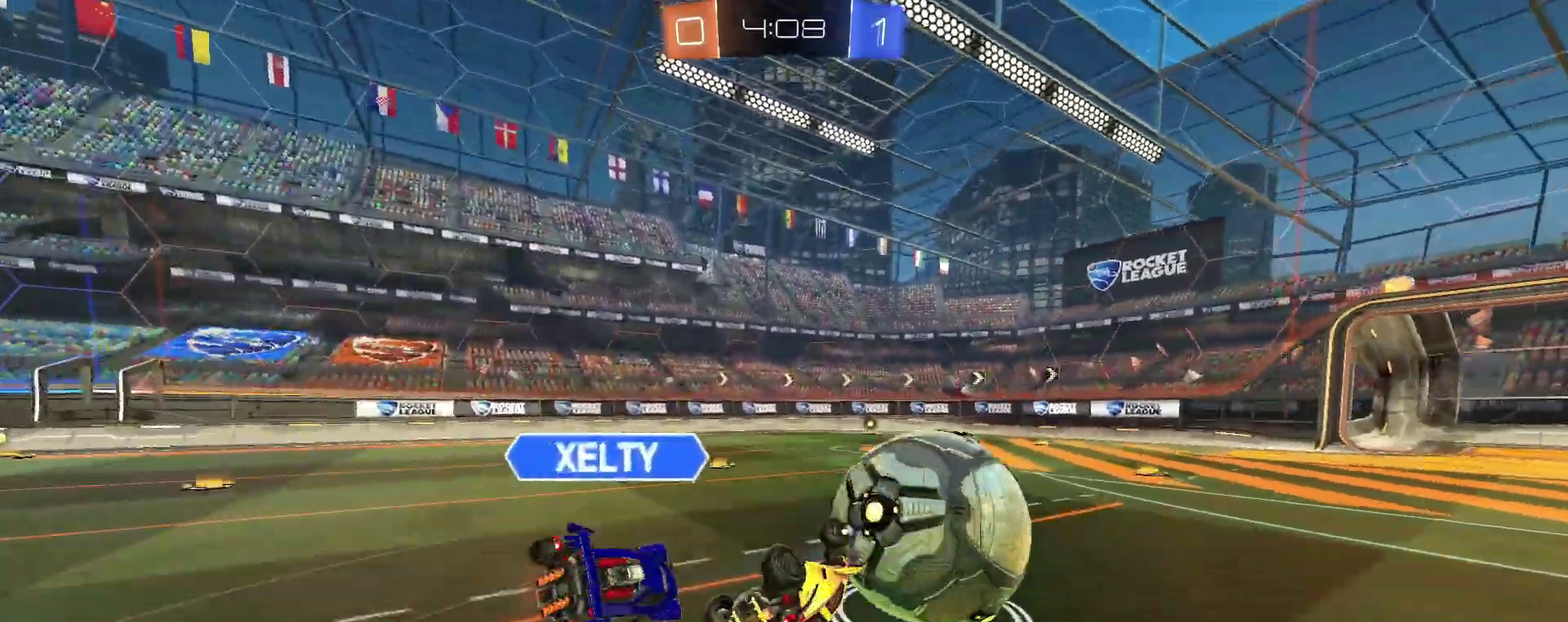
Gameplay with a controller (PlayStation layout); each line is a JSON object with the inputs held at the frame after it. This overlay highlights the sticks when they move; stick clicks (L3 R3) are not distinguishable. Not read: L1 R1.
{"buttons": ["R2"], "left_stick": "down", "right_stick": "center"}
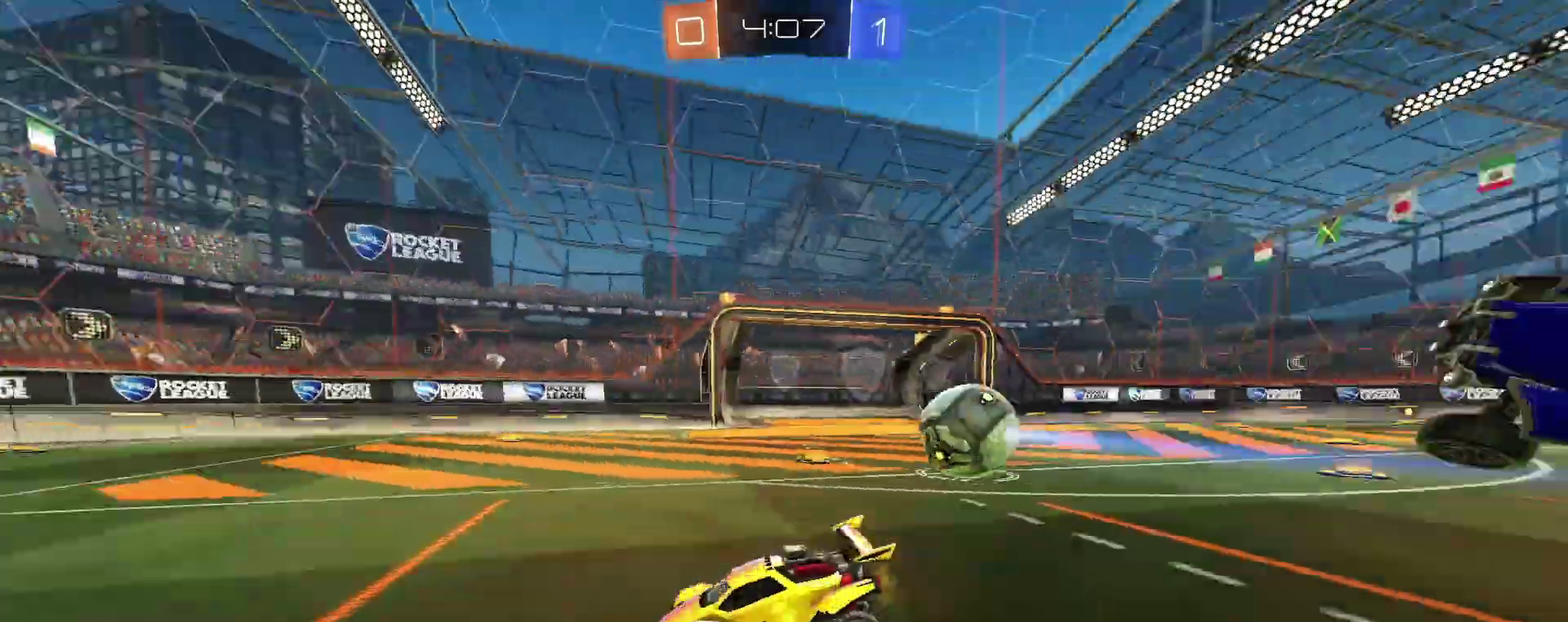
{"buttons": ["R2"], "left_stick": "right", "right_stick": "center"}
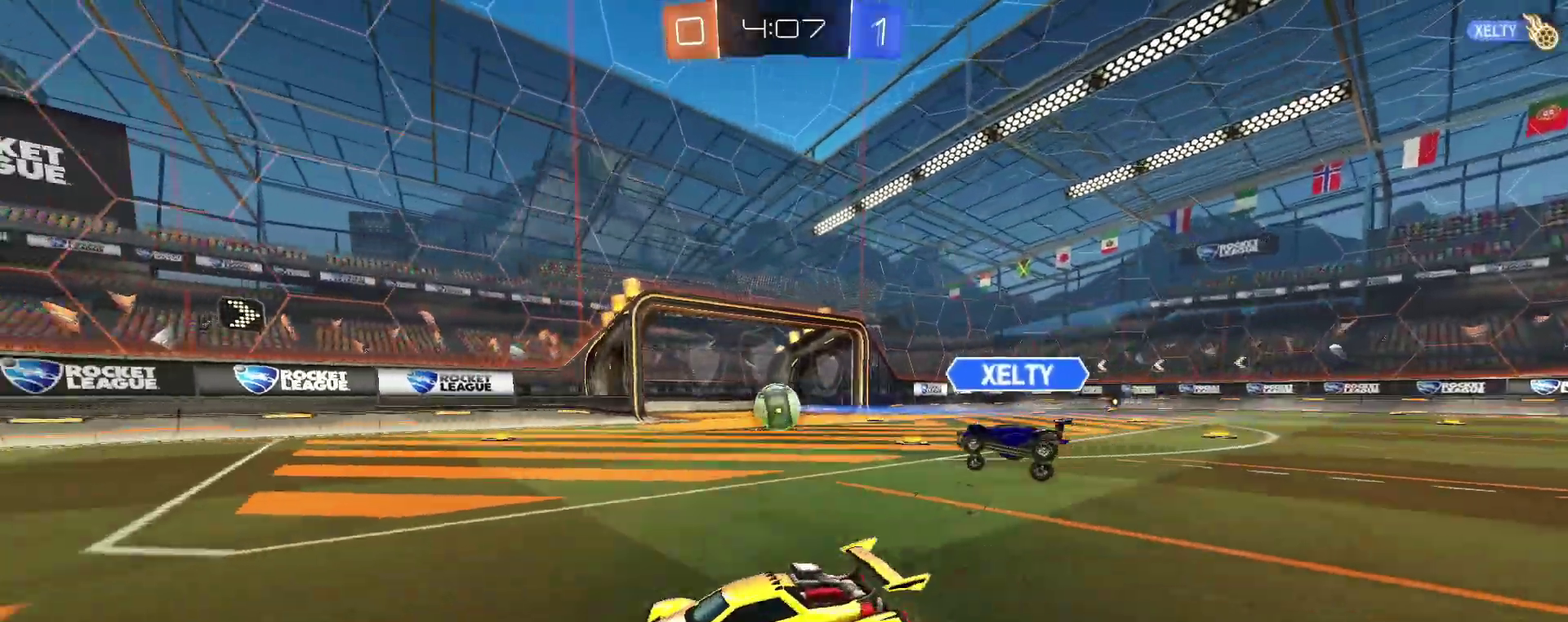
{"buttons": ["CROSS", "R2"], "left_stick": "up-right", "right_stick": "center"}
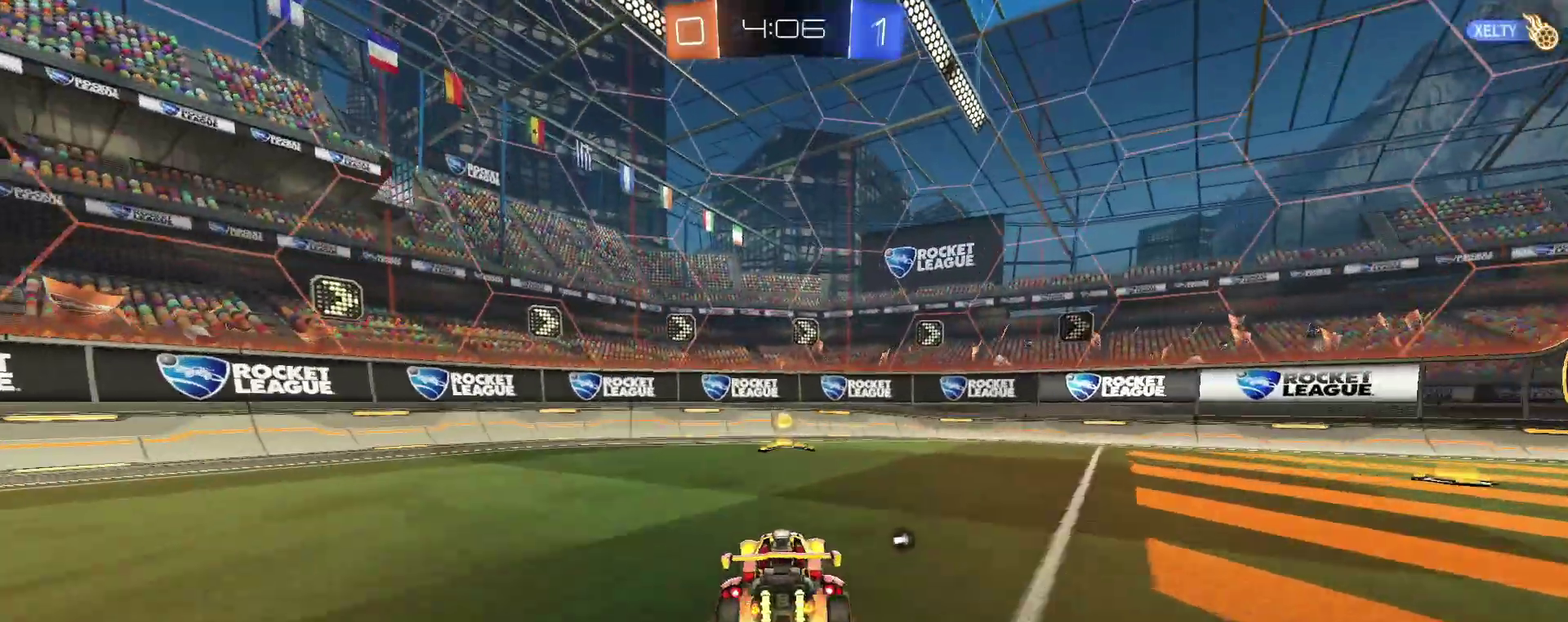
{"buttons": [], "left_stick": "right", "right_stick": "center"}
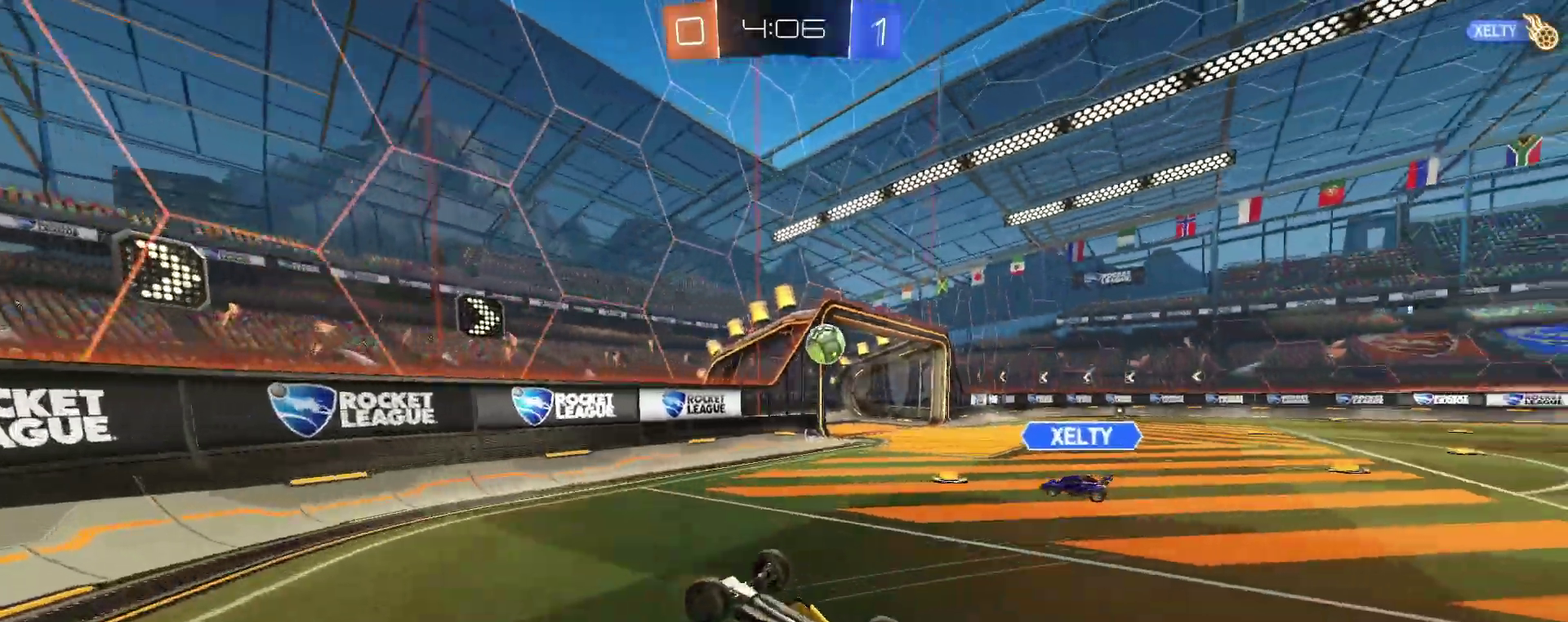
{"buttons": ["R2"], "left_stick": "right", "right_stick": "center"}
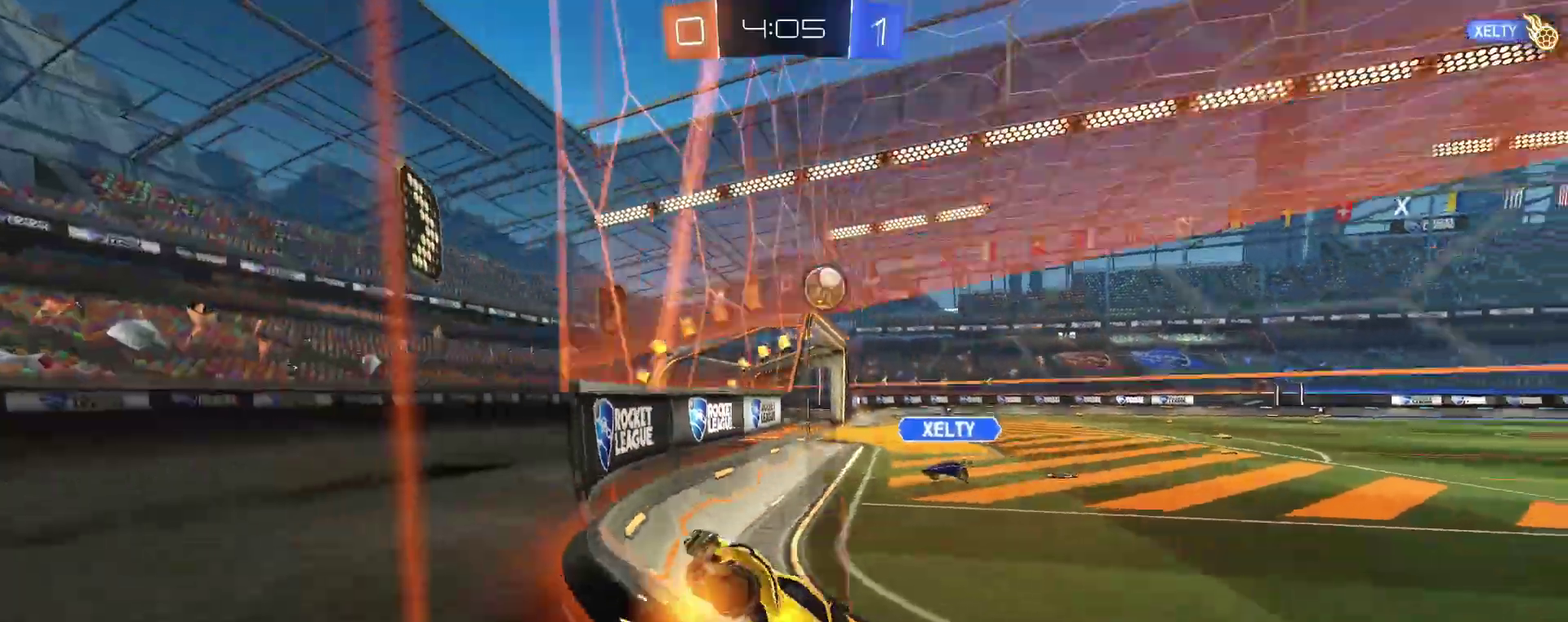
{"buttons": ["R2"], "left_stick": "right", "right_stick": "center"}
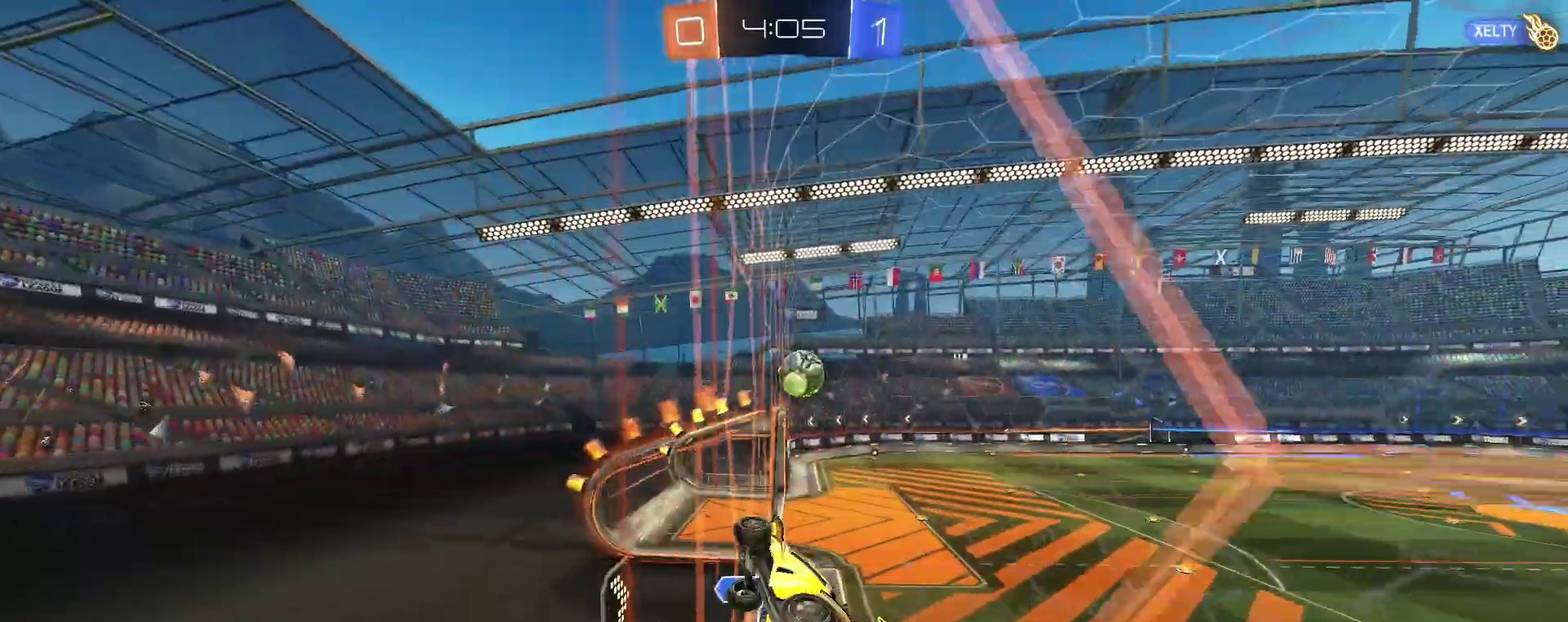
{"buttons": ["R2"], "left_stick": "center", "right_stick": "center"}
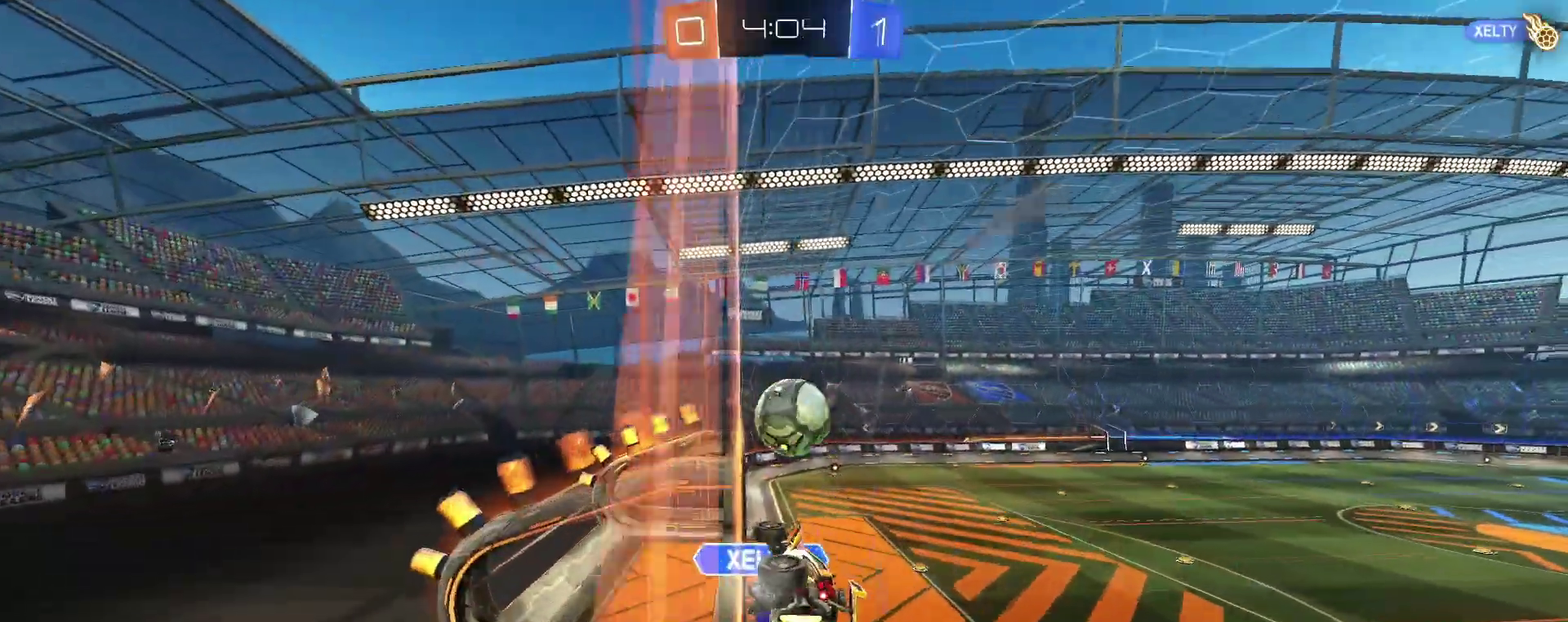
{"buttons": ["SQUARE"], "left_stick": "center", "right_stick": "center"}